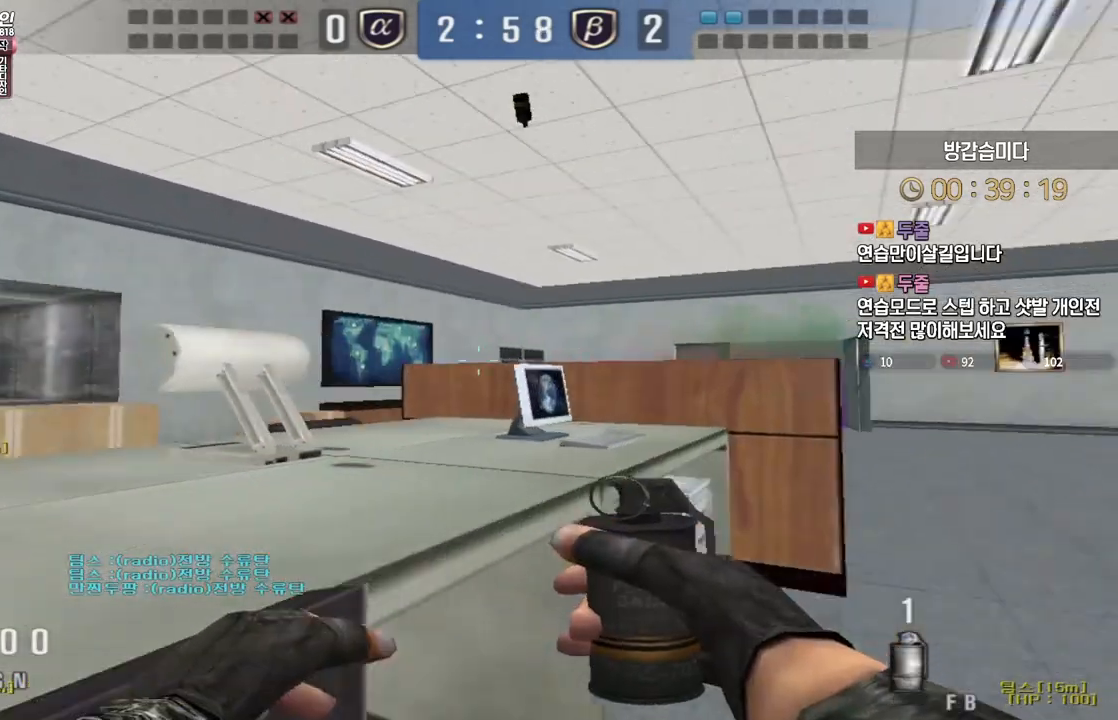
Gameplay with keyboard; each line is a JSON object with the keys held at the frame after it. "events" lists presses ("down") and releases ("up") of "a", "ctrl", "d", "e", "f", "q", "r", "s", "shift", "space", "tab" and "w" between this image and that frame as [ms after this image, input, new state], when the widget could be followed in between. No other keys are recorded. Mouse input is not recorded.
{"keys": ["ctrl"], "events": [[50, "ctrl", "down"], [50, "d", "up"], [67, "w", "up"], [133, "ctrl", "up"], [150, "d", "down"], [150, "w", "down"], [467, "ctrl", "down"], [467, "d", "up"], [483, "w", "up"]]}
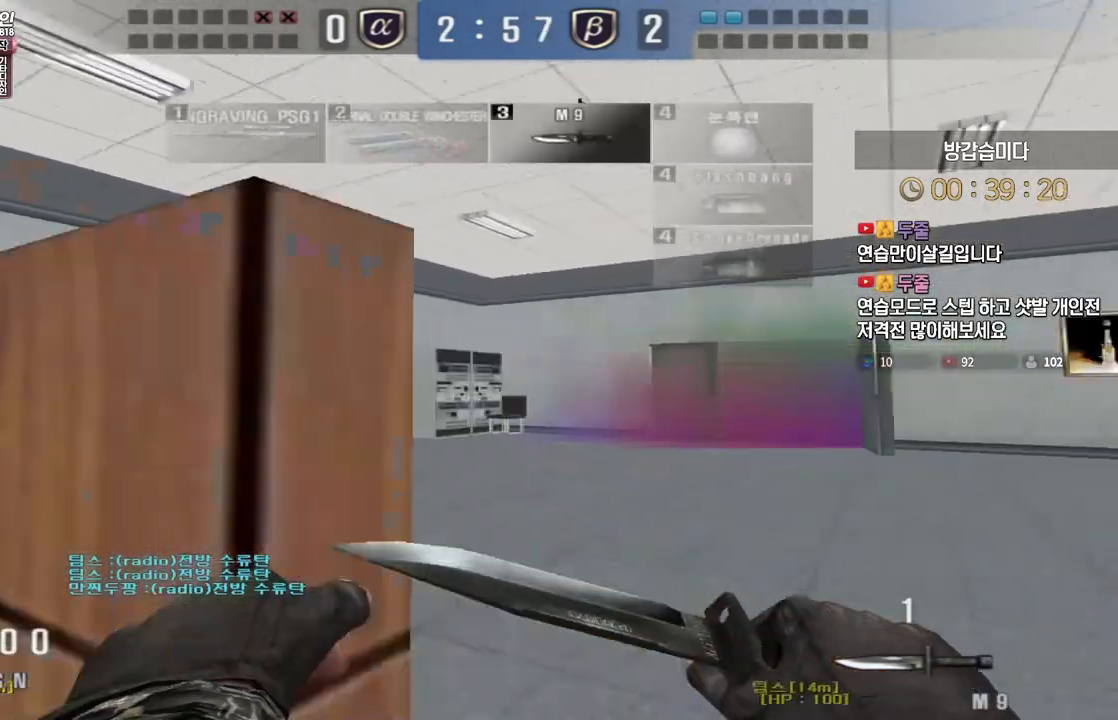
{"keys": ["a", "w"], "events": [[67, "w", "down"], [83, "a", "down"], [83, "ctrl", "up"], [350, "ctrl", "down"], [350, "w", "up"], [383, "a", "up"], [433, "ctrl", "up"], [450, "w", "down"], [467, "a", "down"]]}
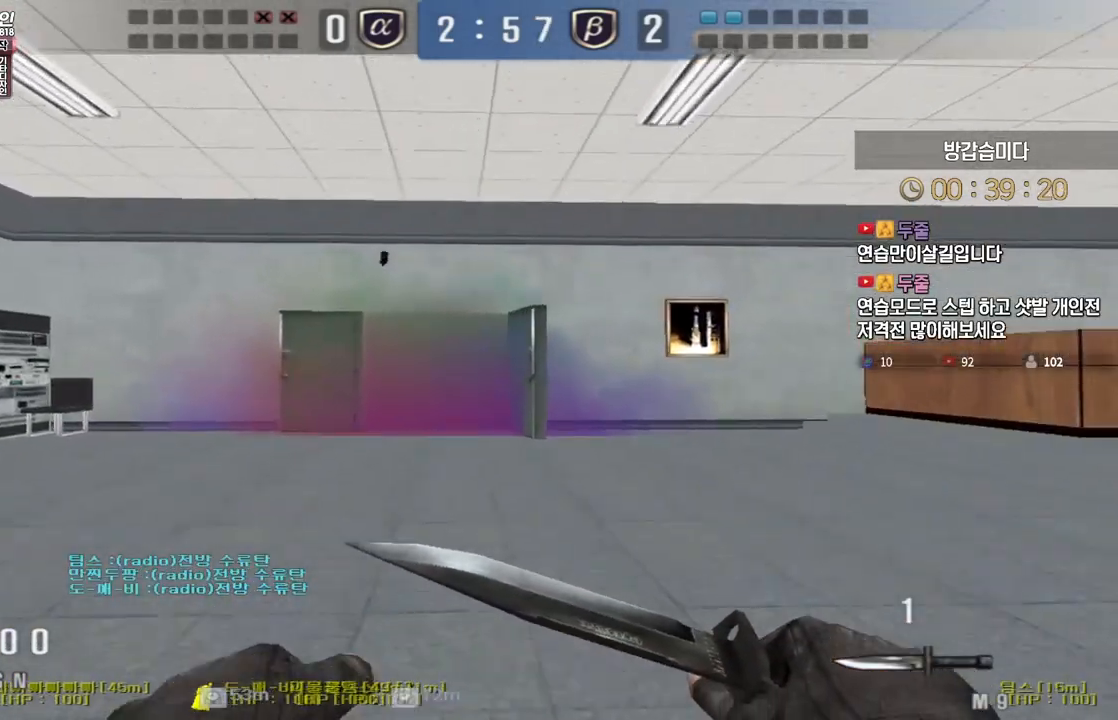
{"keys": ["a", "w"], "events": [[233, "ctrl", "down"], [233, "w", "up"], [250, "a", "up"], [300, "ctrl", "up"], [317, "w", "down"], [333, "a", "down"]]}
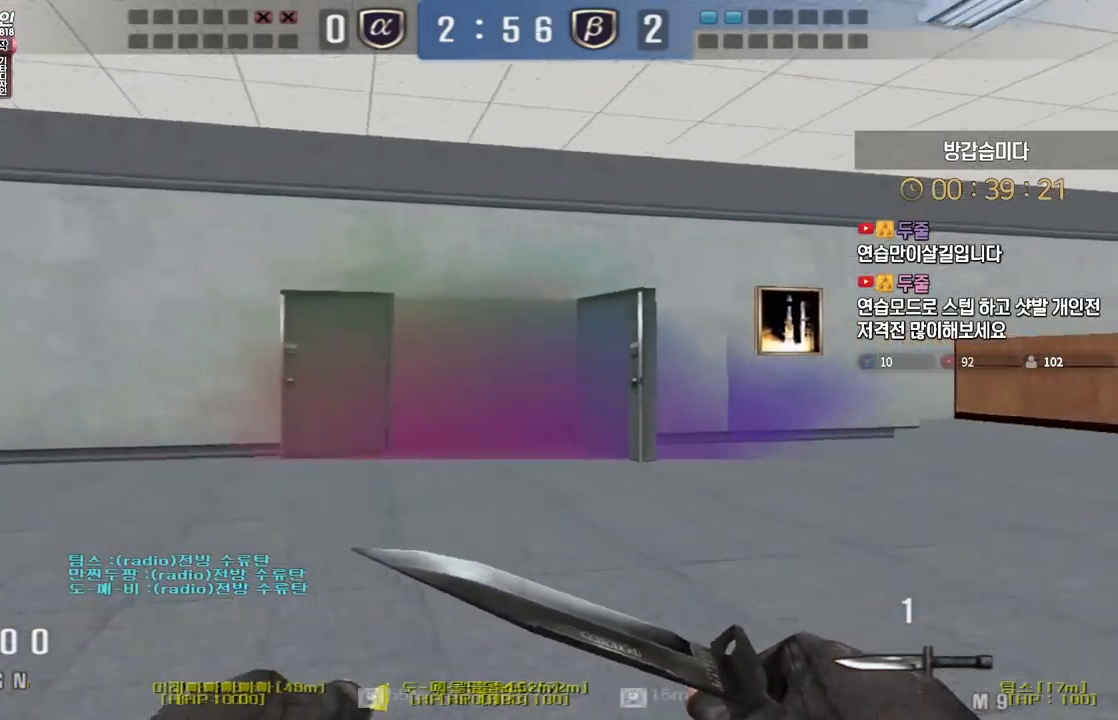
{"keys": ["ctrl"], "events": [[83, "ctrl", "down"], [100, "a", "up"], [100, "w", "up"], [167, "ctrl", "up"], [183, "a", "down"], [183, "w", "down"], [417, "ctrl", "down"], [417, "w", "up"], [433, "a", "up"]]}
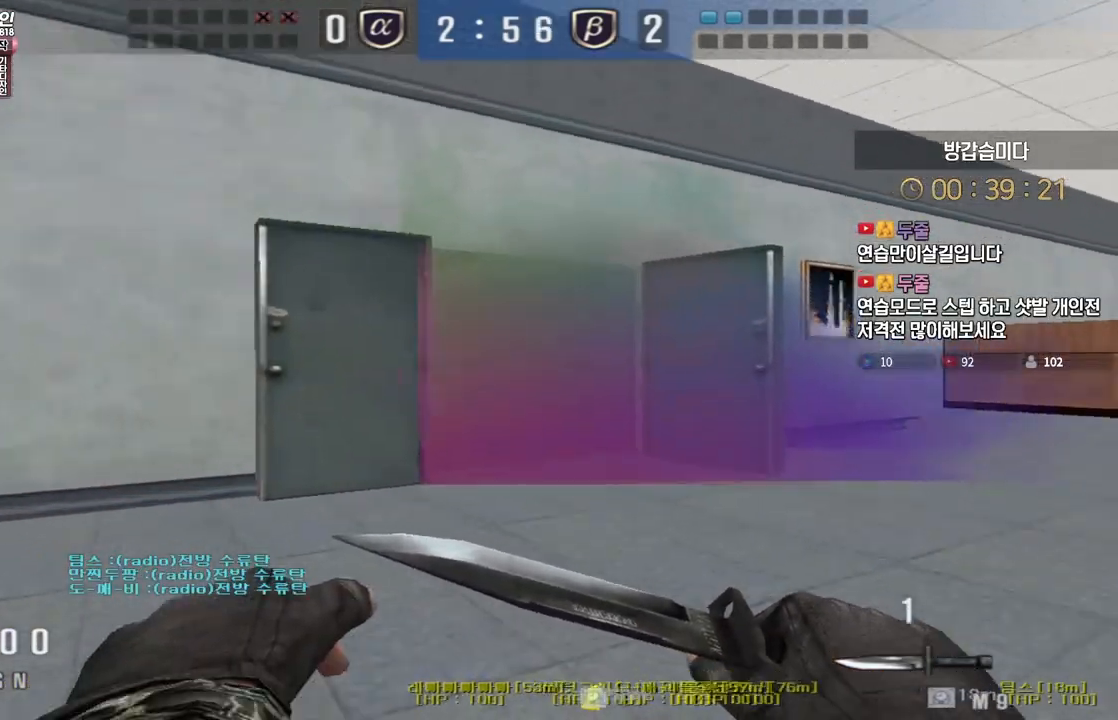
{"keys": ["d", "w"], "events": [[33, "a", "down"], [33, "ctrl", "up"], [33, "w", "down"], [317, "ctrl", "down"], [333, "a", "up"], [333, "w", "up"], [433, "ctrl", "up"], [433, "d", "down"], [433, "w", "down"]]}
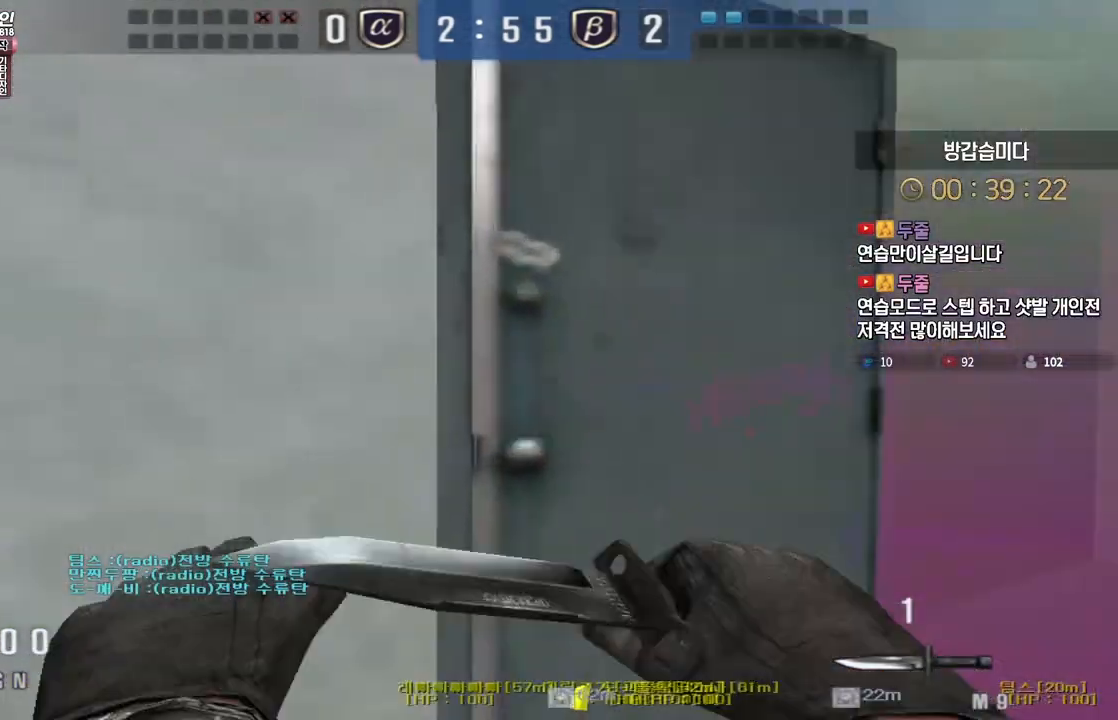
{"keys": ["d", "w"], "events": [[317, "ctrl", "down"], [333, "d", "up"], [333, "w", "up"], [350, "space", "down"], [367, "ctrl", "up"], [383, "space", "up"], [400, "d", "down"], [417, "w", "down"]]}
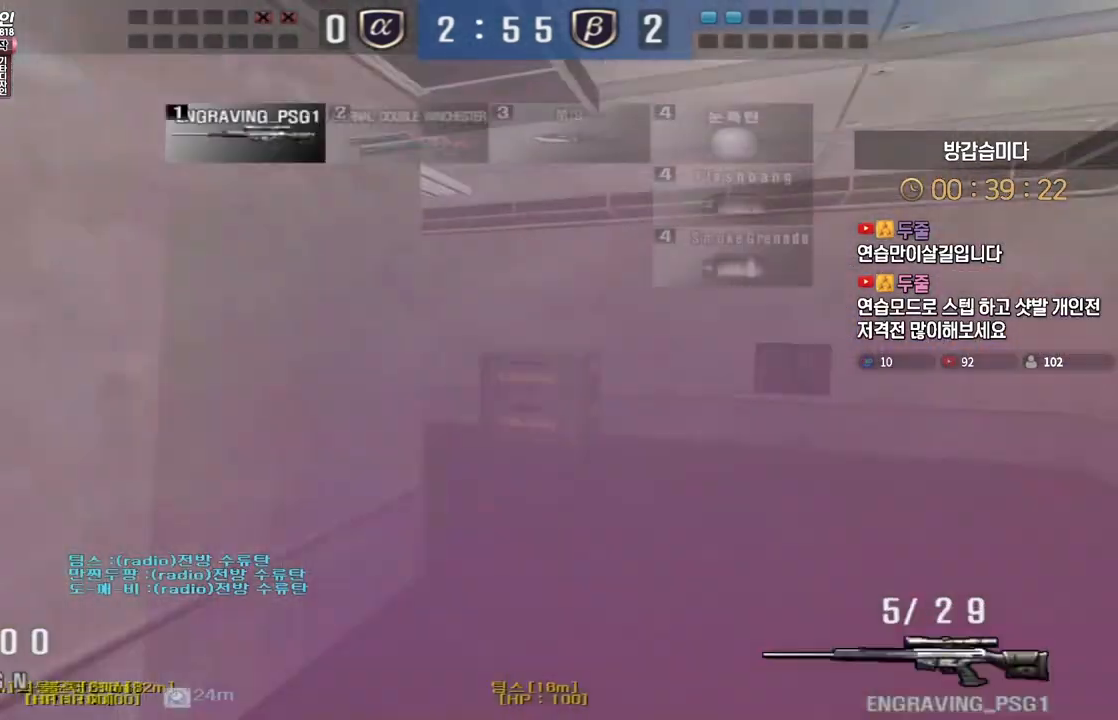
{"keys": ["d", "w"], "events": []}
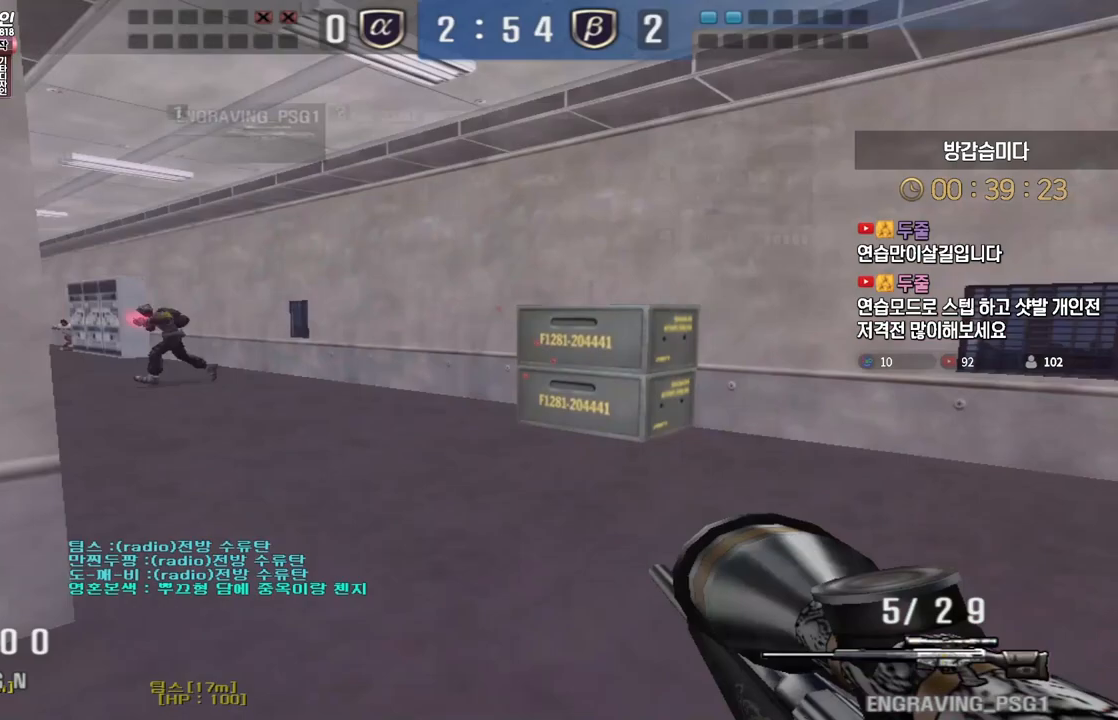
{"keys": [], "events": [[33, "ctrl", "down"], [67, "ctrl", "up"], [67, "d", "up"], [67, "space", "down"], [67, "w", "up"], [100, "space", "up"]]}
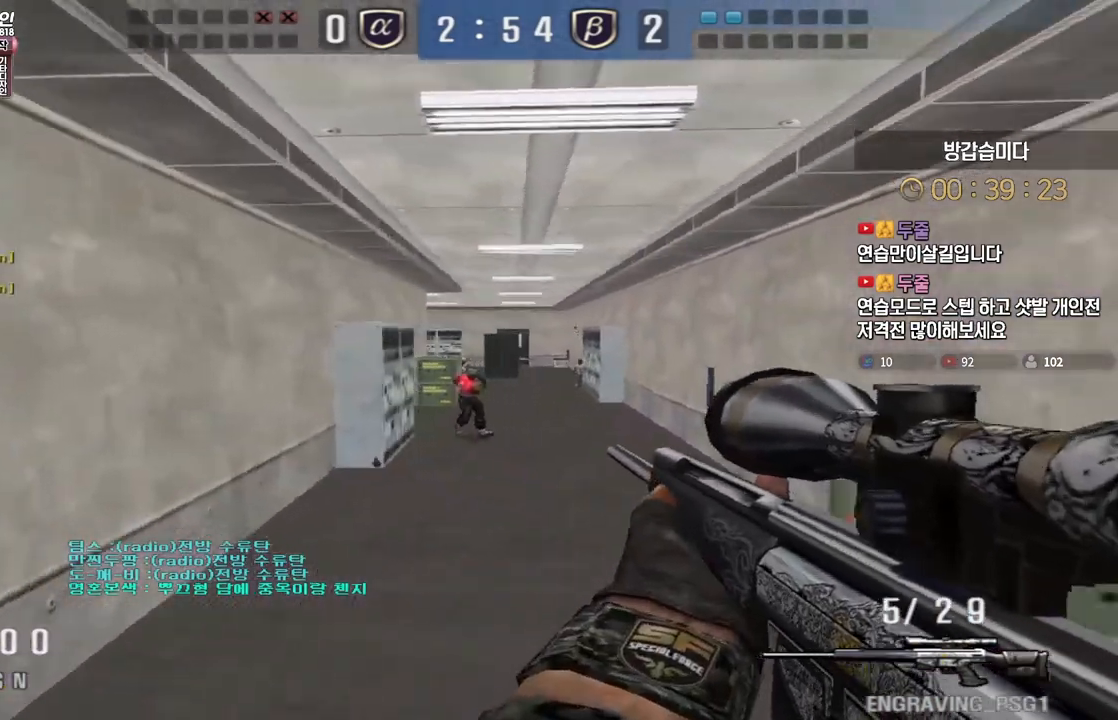
{"keys": ["ctrl"], "events": [[167, "ctrl", "down"]]}
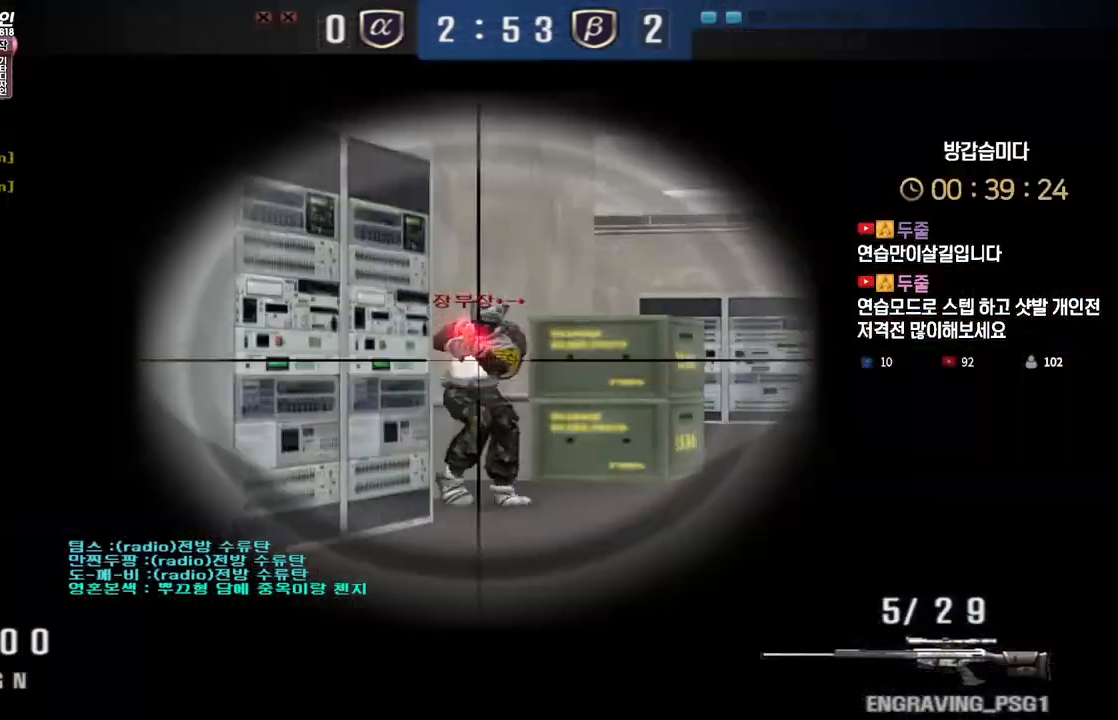
{"keys": ["a", "s"], "events": [[17, "ctrl", "up"], [17, "d", "down"], [33, "w", "down"], [283, "shift", "down"], [300, "d", "up"], [300, "w", "up"], [400, "a", "down"], [400, "s", "down"], [433, "shift", "up"]]}
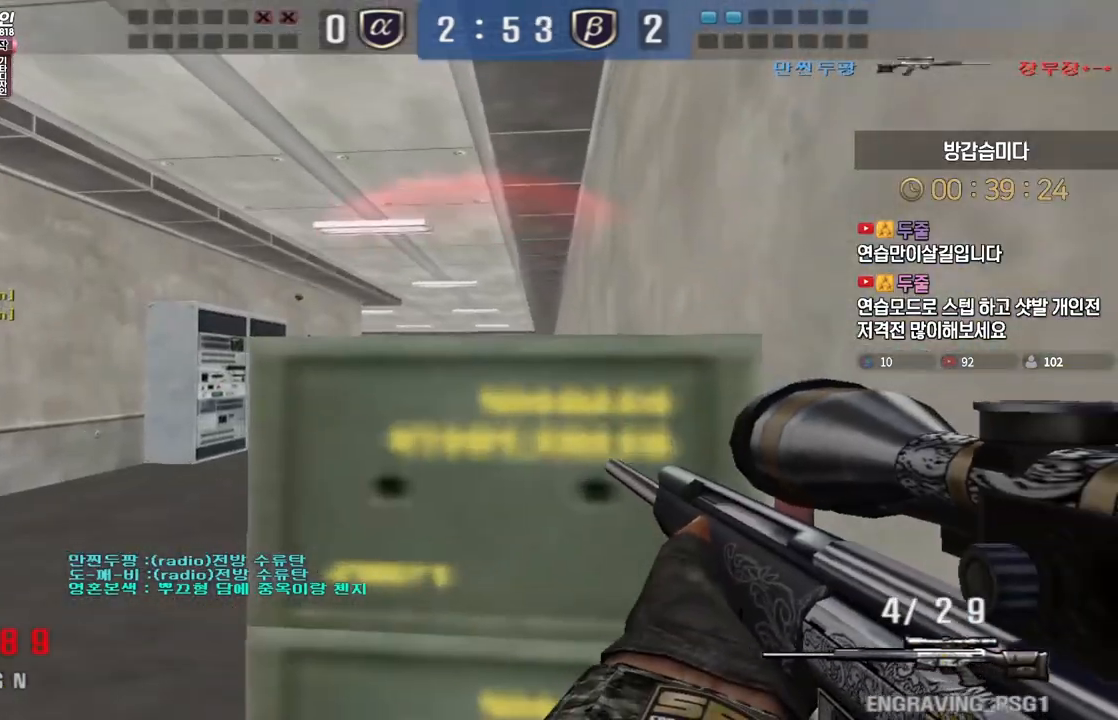
{"keys": ["d", "w"], "events": [[150, "shift", "down"], [167, "s", "up"], [183, "a", "up"], [483, "d", "down"], [483, "shift", "up"], [483, "w", "down"]]}
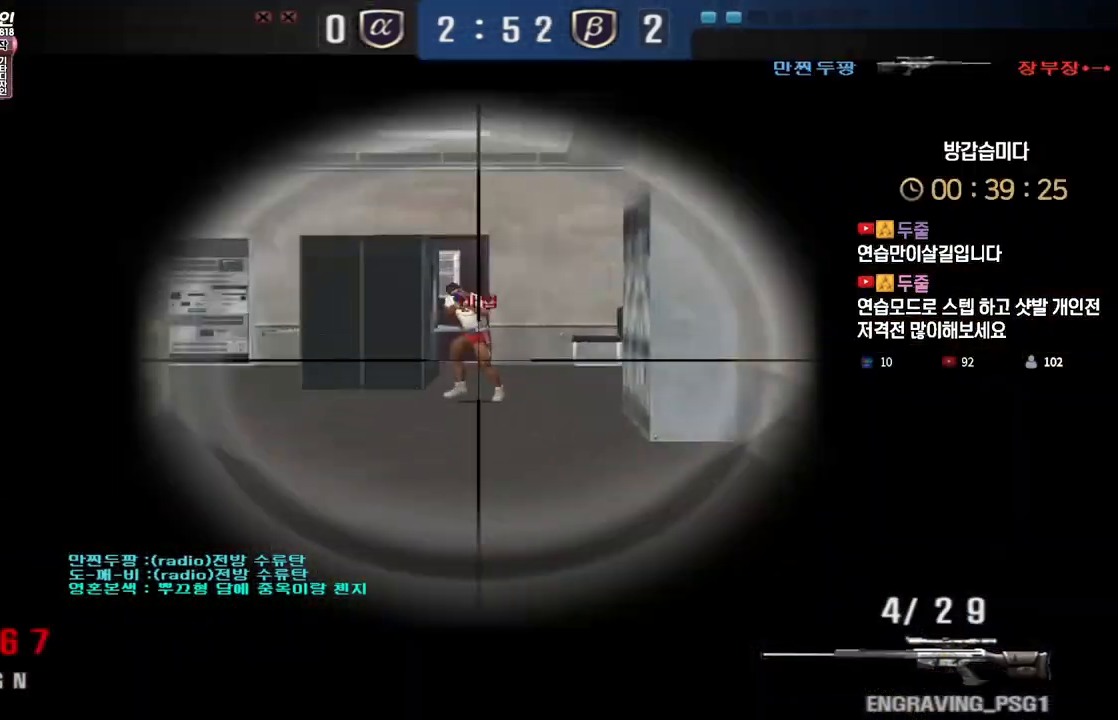
{"keys": ["shift"], "events": [[317, "shift", "down"], [333, "d", "up"], [333, "w", "up"]]}
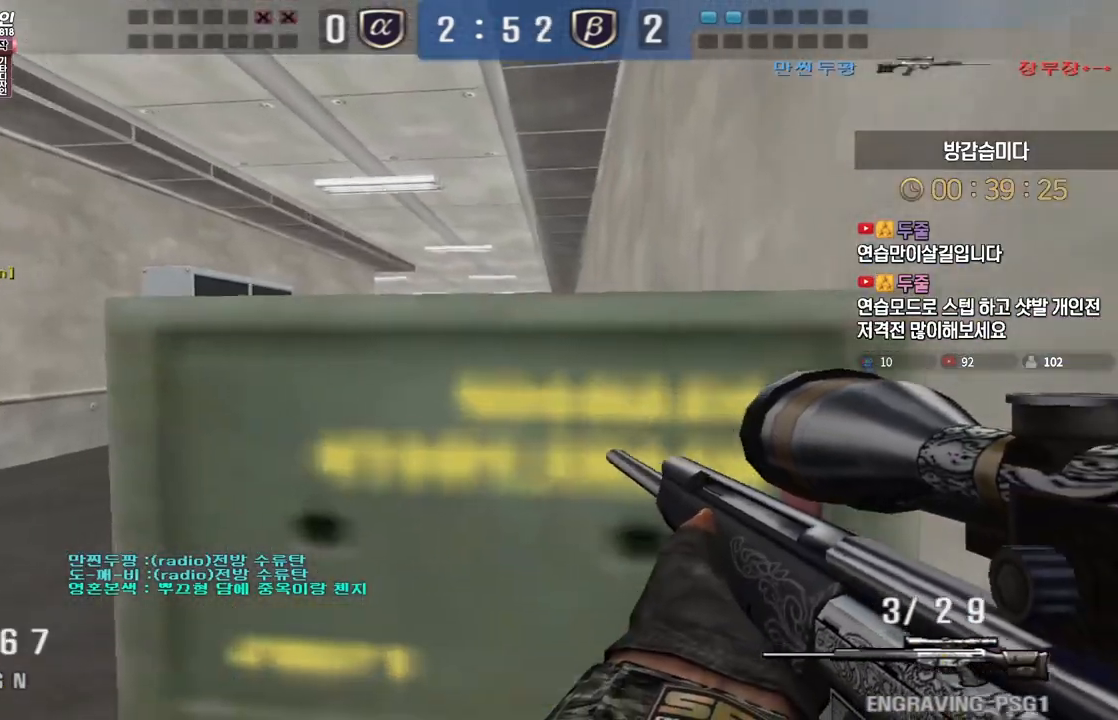
{"keys": [], "events": [[67, "shift", "up"], [167, "ctrl", "down"], [200, "space", "down"], [217, "ctrl", "up"], [250, "space", "up"]]}
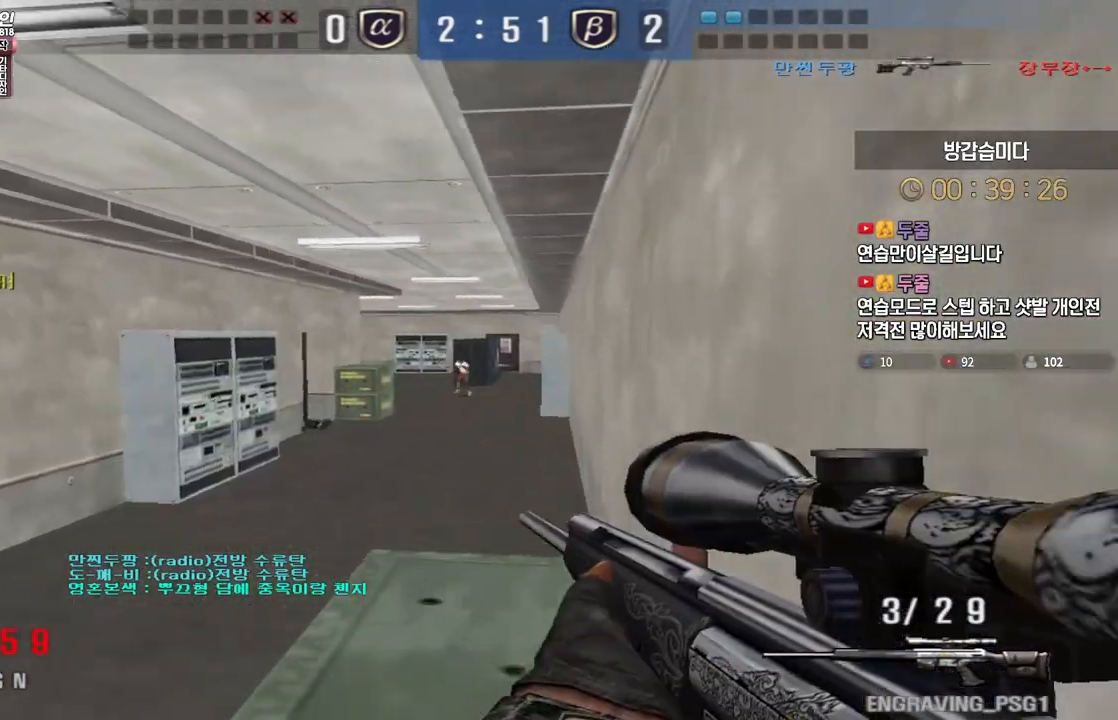
{"keys": [], "events": []}
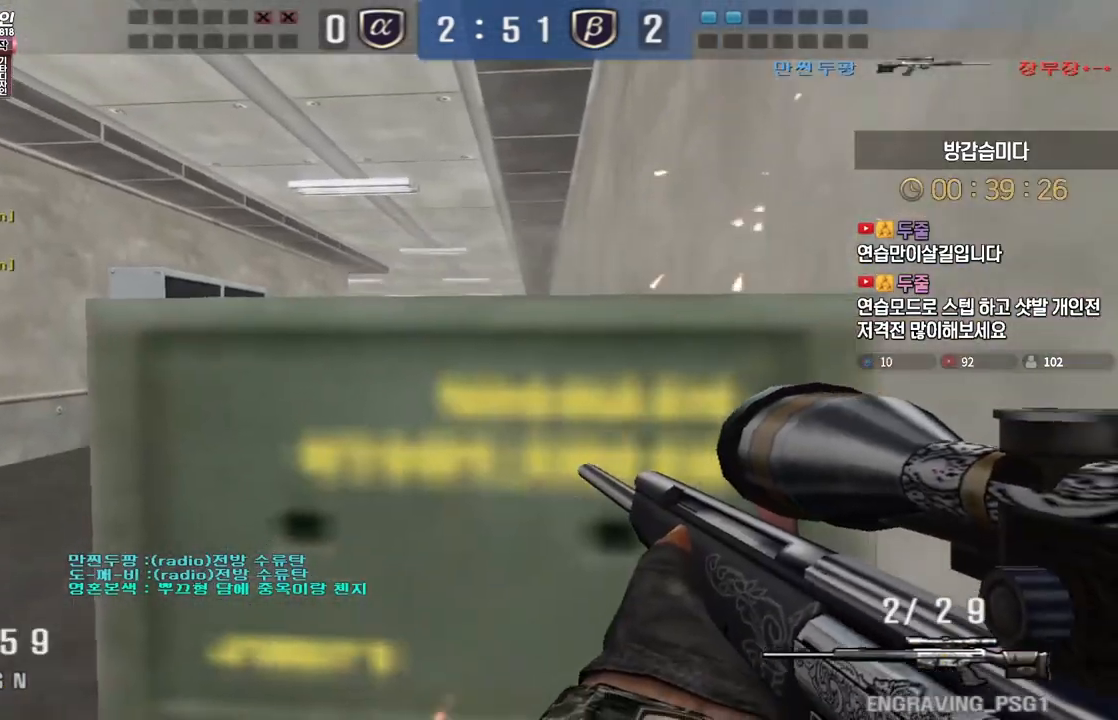
{"keys": ["a", "s"], "events": [[167, "s", "down"], [250, "a", "down"]]}
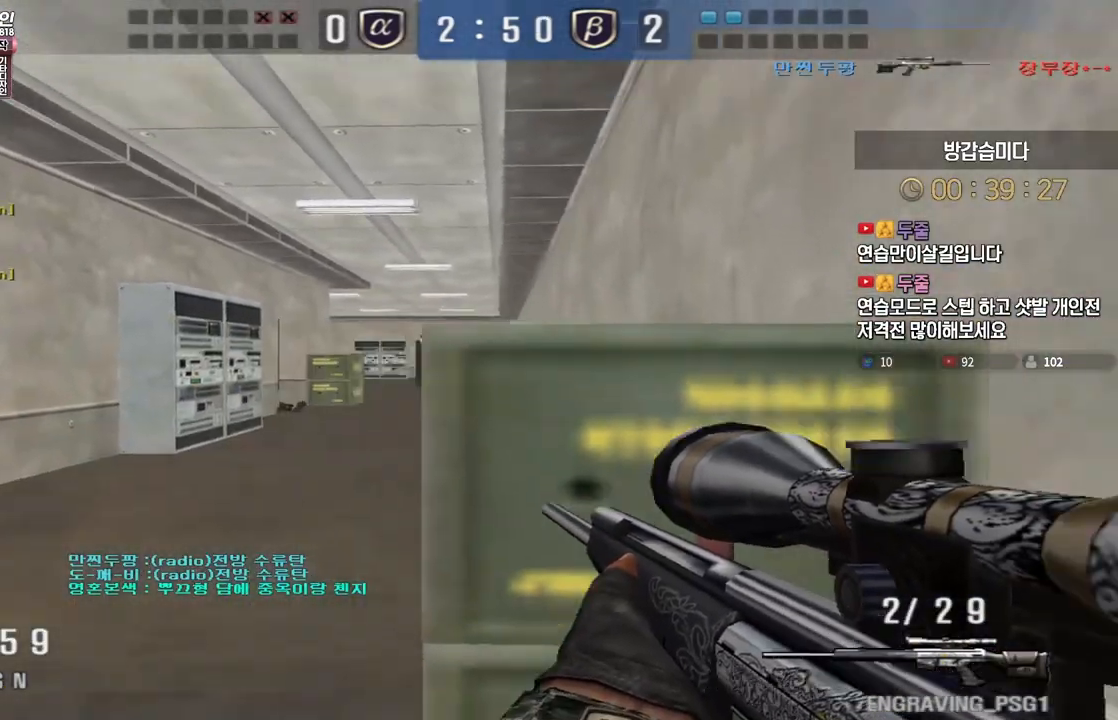
{"keys": ["a", "ctrl", "w"], "events": [[33, "ctrl", "down"], [67, "a", "up"], [83, "s", "up"], [100, "a", "down"], [100, "ctrl", "up"], [100, "s", "down"], [183, "ctrl", "down"], [217, "a", "up"], [217, "s", "up"], [483, "a", "down"], [483, "w", "down"]]}
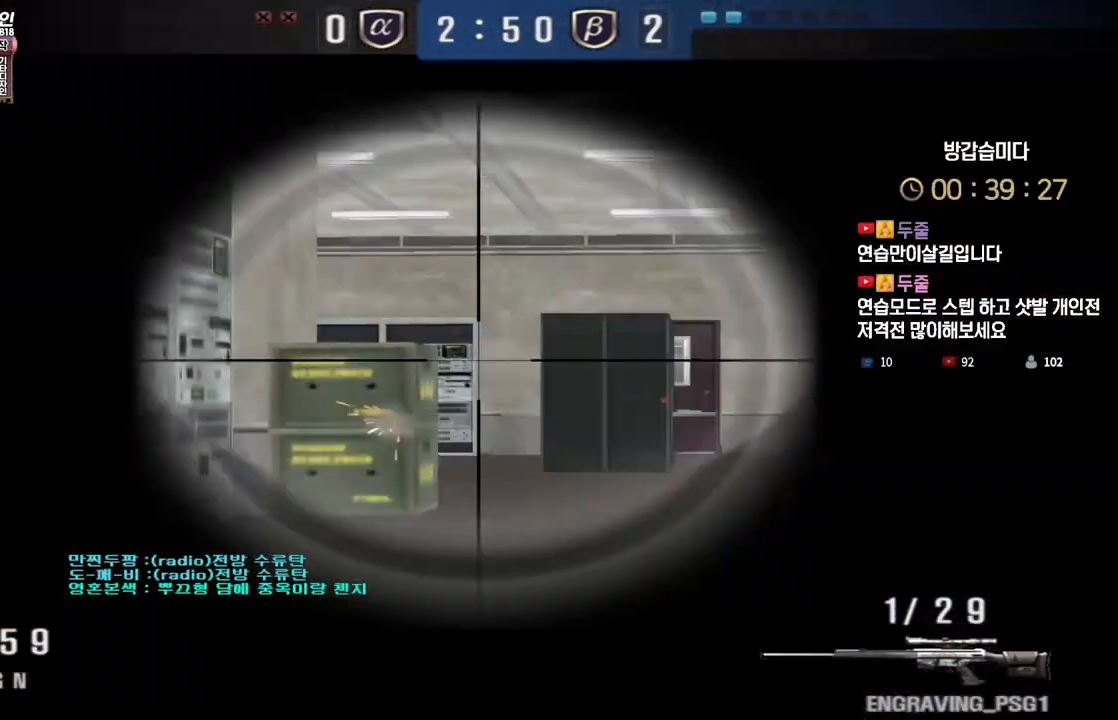
{"keys": ["a", "w"], "events": [[17, "ctrl", "up"]]}
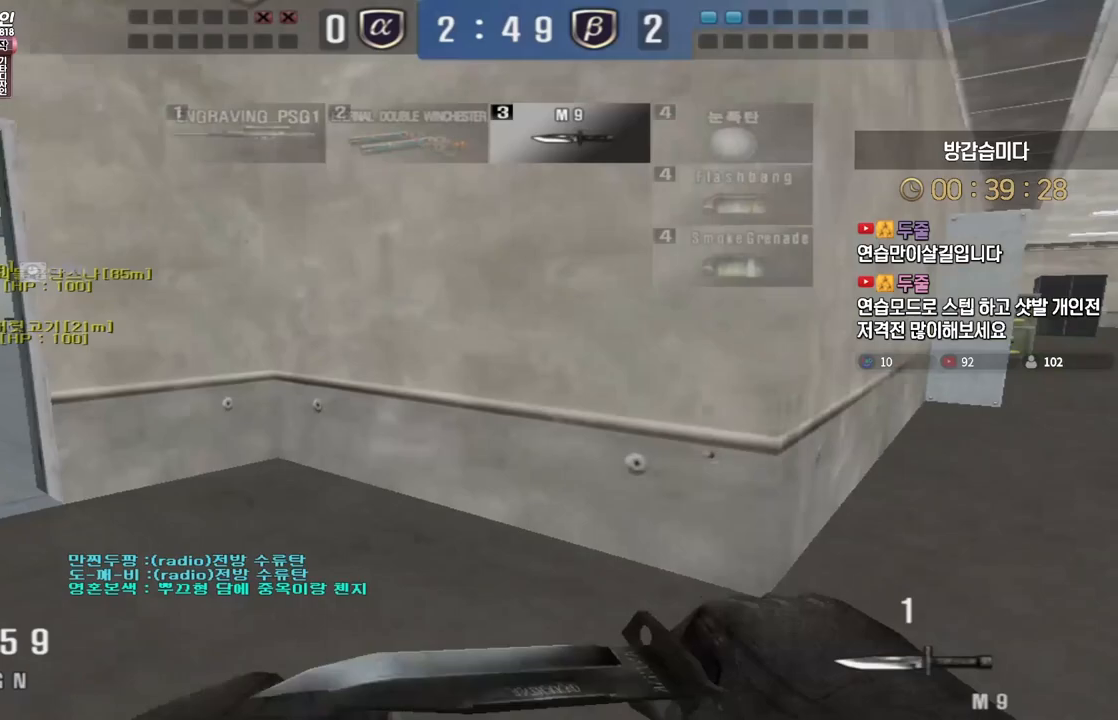
{"keys": ["a", "w"], "events": []}
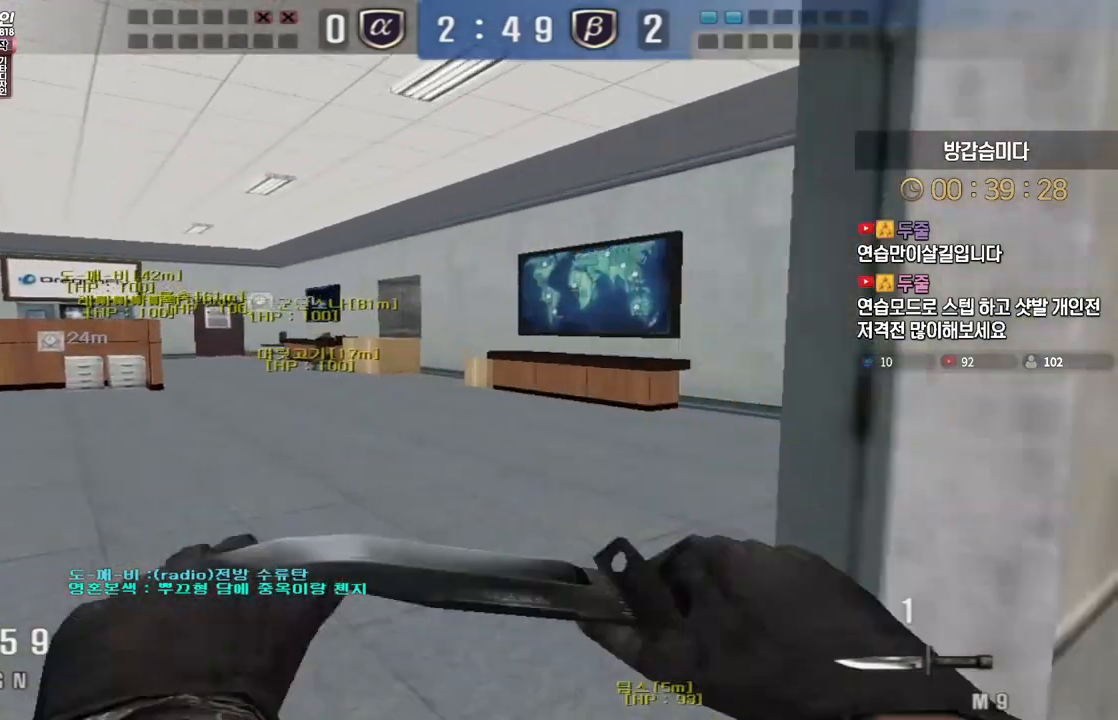
{"keys": ["a", "w"], "events": [[83, "a", "up"], [83, "w", "up"], [100, "space", "down"], [183, "space", "up"], [317, "r", "down"], [333, "a", "down"], [333, "w", "down"], [417, "r", "up"]]}
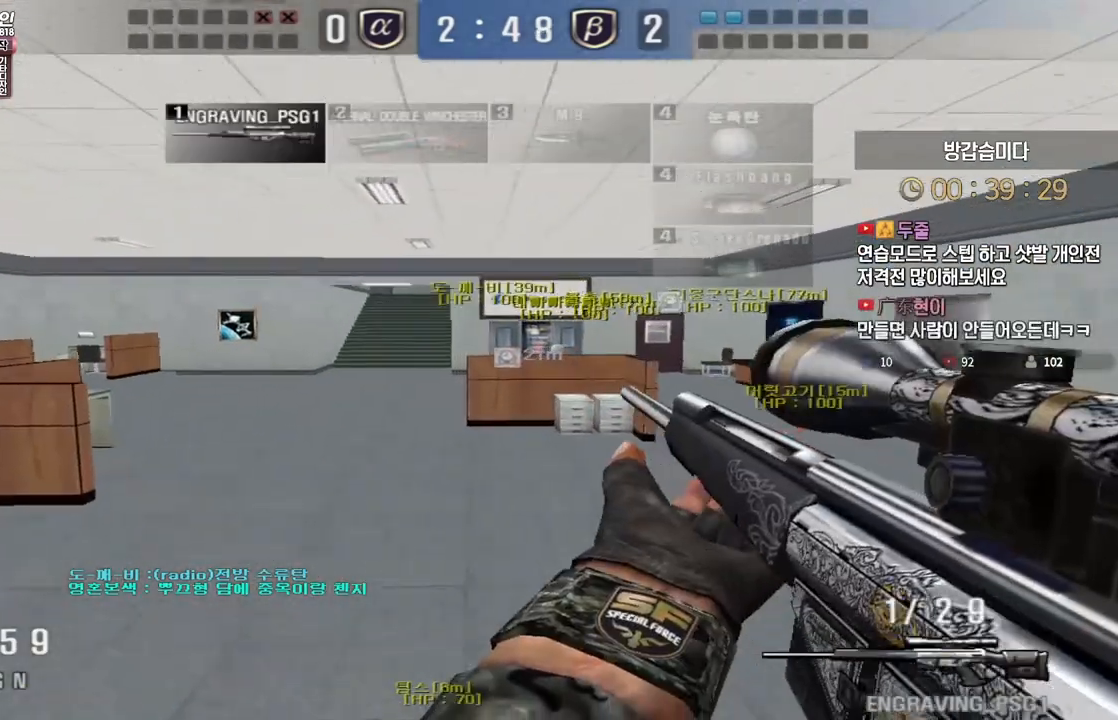
{"keys": ["a", "w"], "events": [[317, "ctrl", "down"], [333, "a", "up"], [350, "space", "down"], [350, "w", "up"], [367, "ctrl", "up"], [383, "space", "up"], [433, "a", "down"], [433, "w", "down"]]}
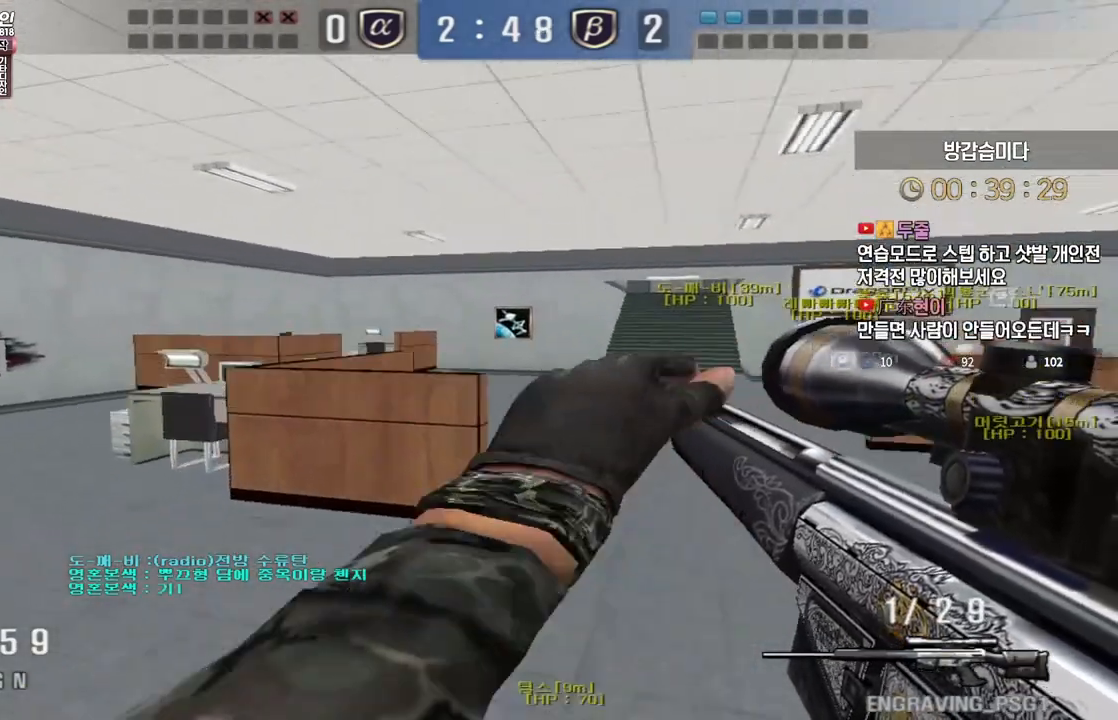
{"keys": ["a", "w"], "events": []}
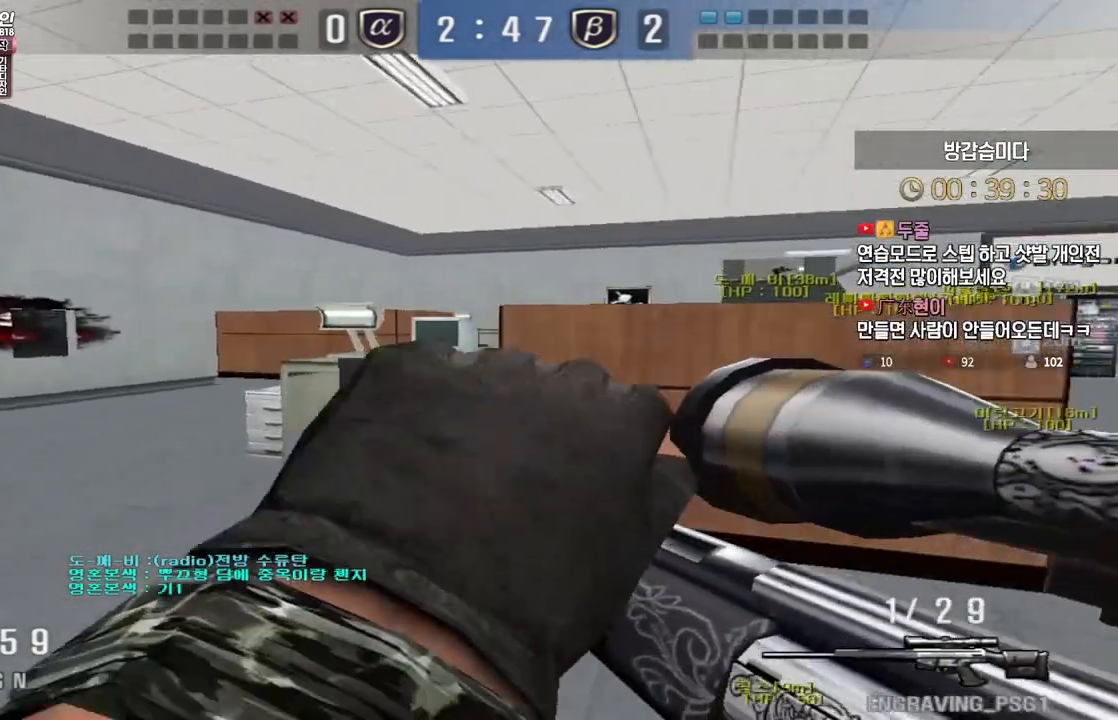
{"keys": ["a", "w"], "events": [[50, "ctrl", "down"], [83, "a", "up"], [83, "ctrl", "up"], [83, "space", "down"], [83, "w", "up"], [133, "space", "up"], [167, "a", "down"], [167, "w", "down"]]}
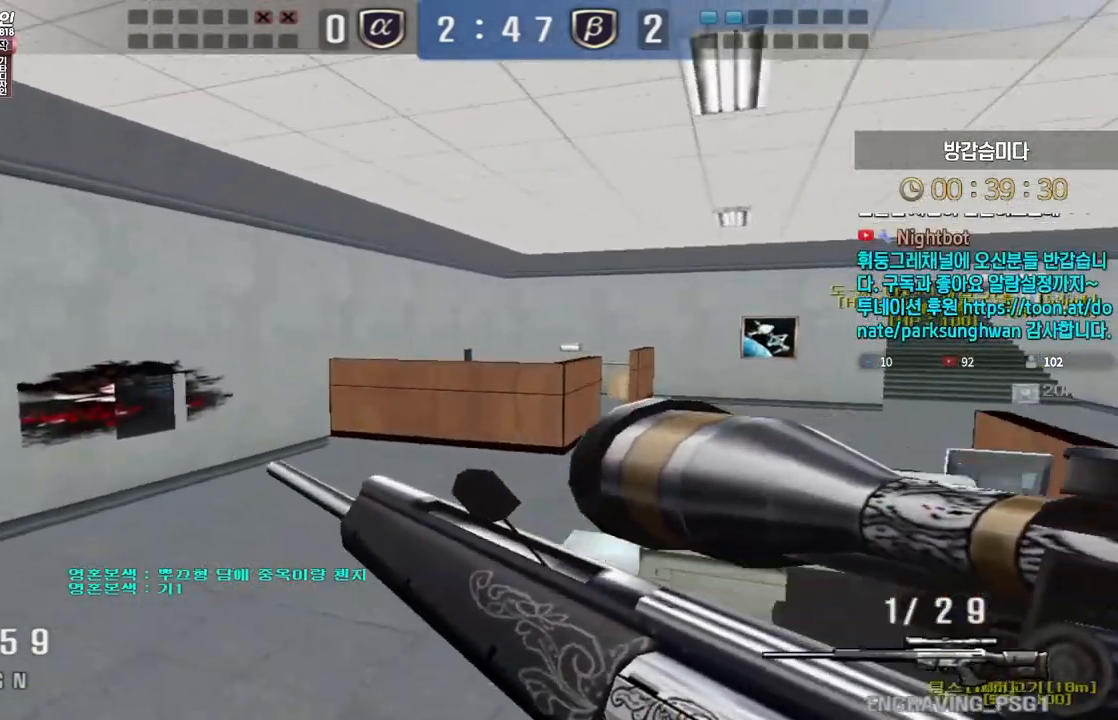
{"keys": [], "events": [[283, "ctrl", "down"], [317, "a", "up"], [317, "space", "down"], [317, "w", "up"], [333, "ctrl", "up"], [367, "space", "up"]]}
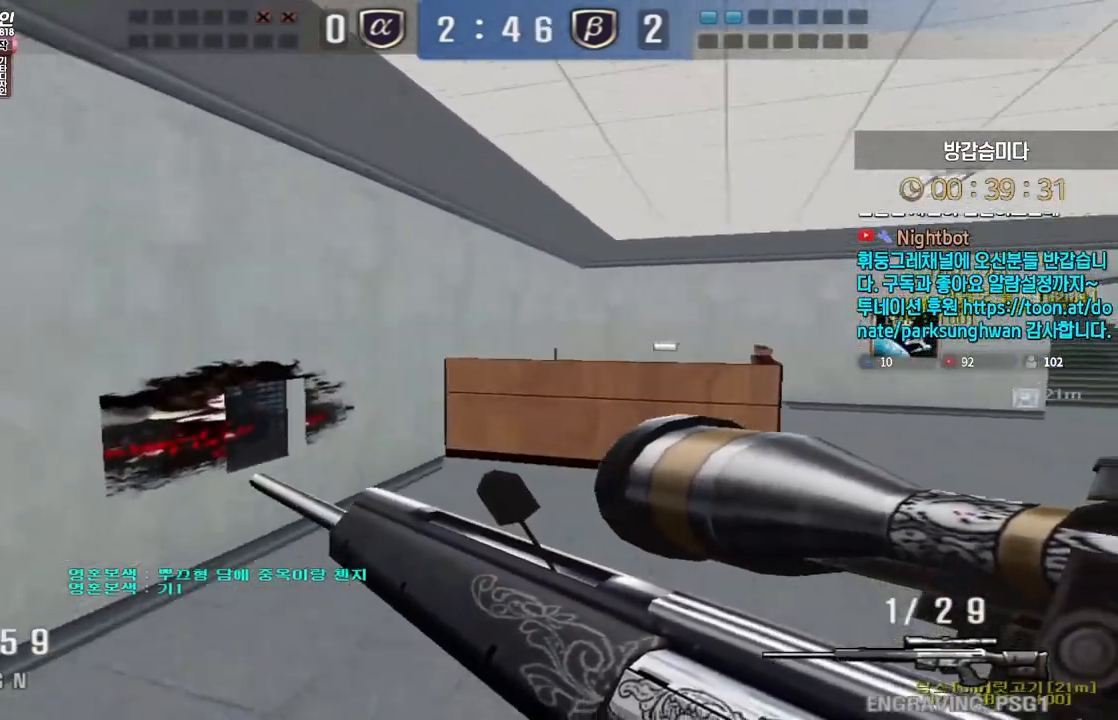
{"keys": ["a", "w"], "events": [[400, "a", "down"], [433, "w", "down"]]}
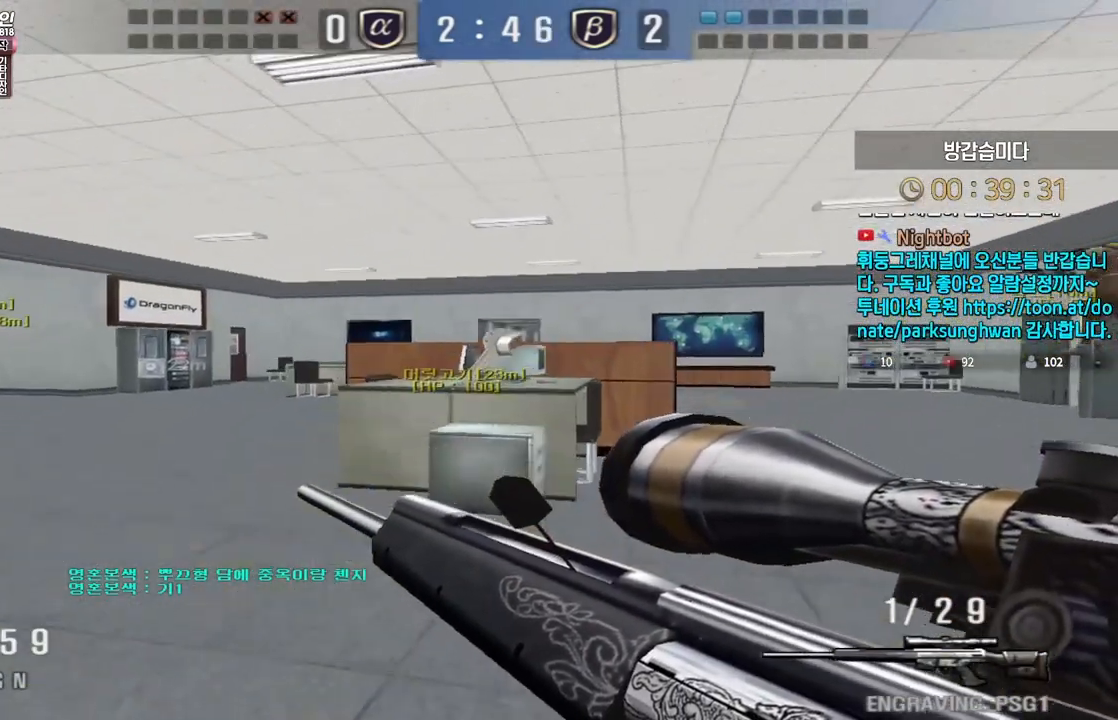
{"keys": ["a", "w"], "events": [[50, "ctrl", "down"], [83, "a", "up"], [83, "space", "down"], [83, "w", "up"], [100, "ctrl", "up"], [133, "space", "up"], [167, "a", "down"], [167, "w", "down"]]}
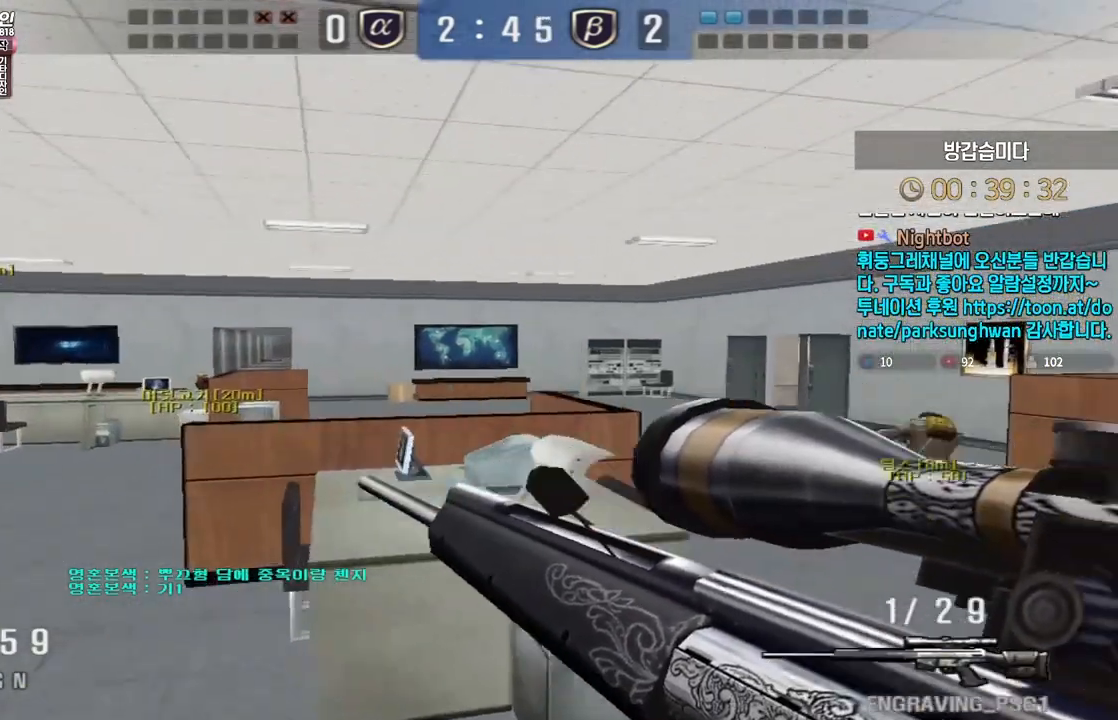
{"keys": ["ctrl", "space"], "events": [[67, "a", "up"], [67, "d", "down"], [250, "d", "up"], [267, "ctrl", "down"], [283, "w", "up"], [367, "a", "down"], [367, "w", "down"], [400, "ctrl", "up"], [450, "ctrl", "down"], [467, "w", "up"], [483, "a", "up"], [500, "space", "down"]]}
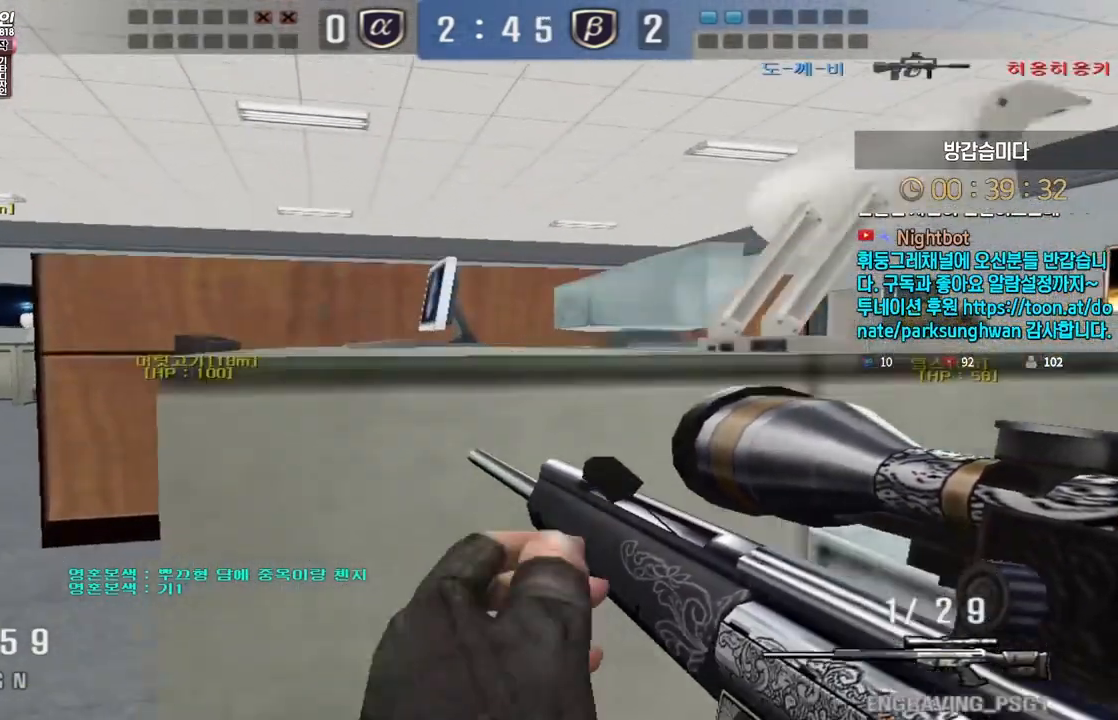
{"keys": ["a", "shift", "w"], "events": [[33, "space", "up"], [67, "ctrl", "up"], [67, "d", "down"], [67, "s", "down"], [300, "a", "down"], [300, "d", "up"], [300, "shift", "down"], [367, "s", "up"], [483, "w", "down"]]}
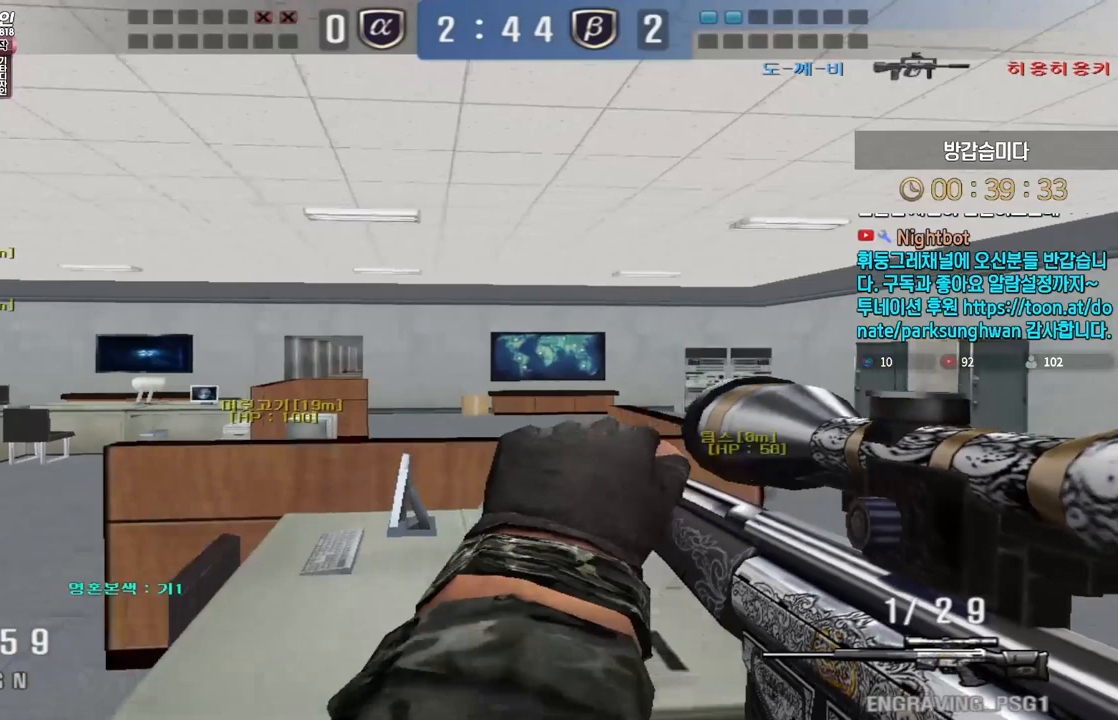
{"keys": ["a", "shift"], "events": [[183, "a", "up"], [183, "d", "down"], [283, "d", "up"], [300, "w", "up"], [317, "a", "down"], [350, "a", "up"], [400, "d", "down"], [483, "a", "down"], [483, "d", "up"]]}
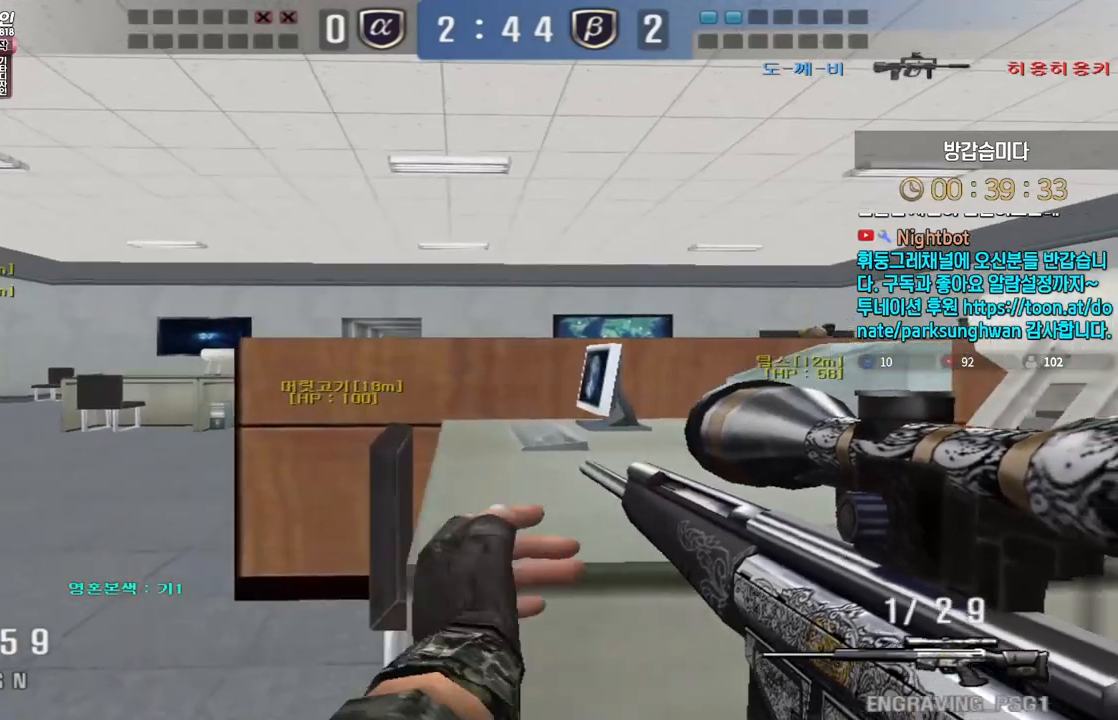
{"keys": ["d", "shift"], "events": [[17, "s", "down"], [383, "a", "up"], [383, "s", "up"], [500, "d", "down"]]}
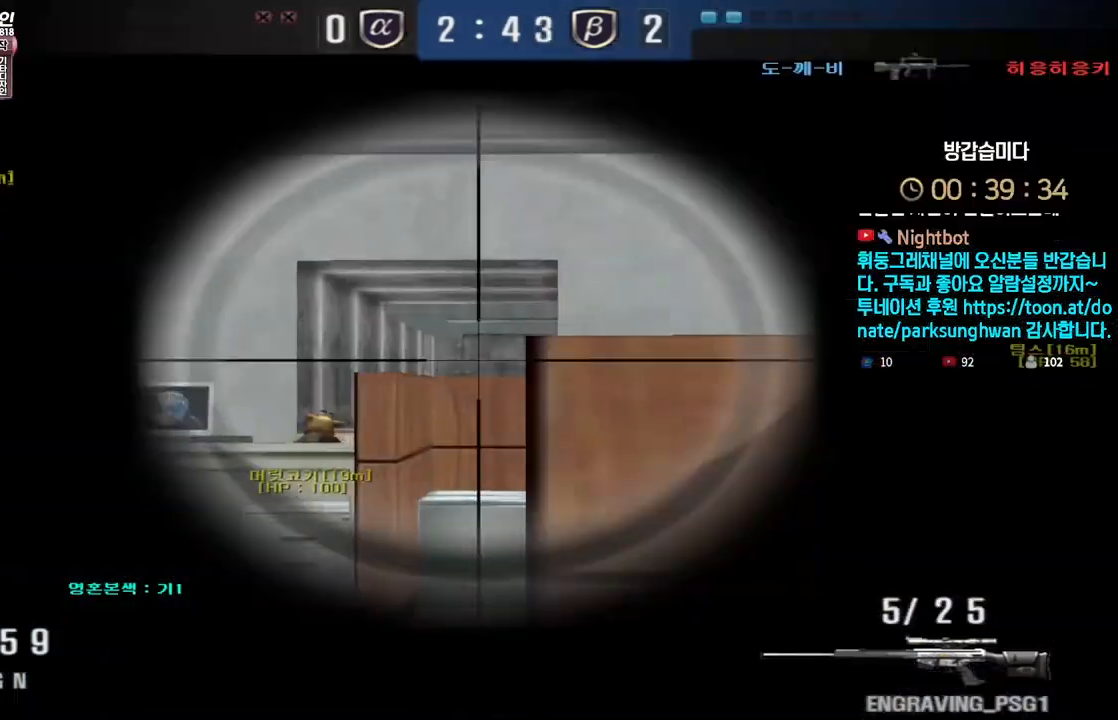
{"keys": ["shift", "w"], "events": [[17, "shift", "up"], [17, "w", "down"], [100, "shift", "down"], [167, "d", "up"], [167, "w", "up"], [233, "w", "down"], [250, "a", "down"], [483, "a", "up"]]}